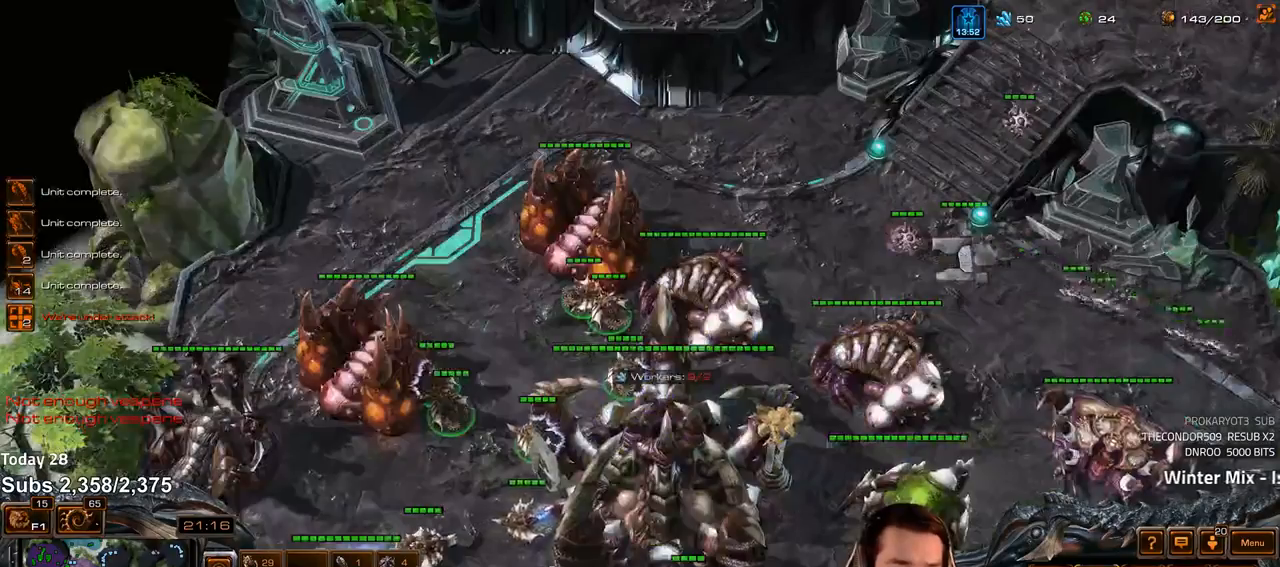
Gameplay with keyboard; each line is a JSON object with the keys held at the frame after it. "events" lists presses ("down") and releases ("up") of "1", "2", "3", "4", "5", "6", "a", "alt", "b", "c", "caps_lock", "ctrl", "d", "e", "escape", "f", "f1", "f2", "f3", "f4", "f5", "f6", "g", "q", "r", "s", "shift", "space", "super", "t", "tab", "tilde", "v", "w", "x" and "z" between this image and that frame as [ms after this image, input, new state], when the widget could be followed in between. No other keys are recorded. Mouse input is not recorded.
{"keys": [], "events": [[333, "shift", "down"], [417, "shift", "up"]]}
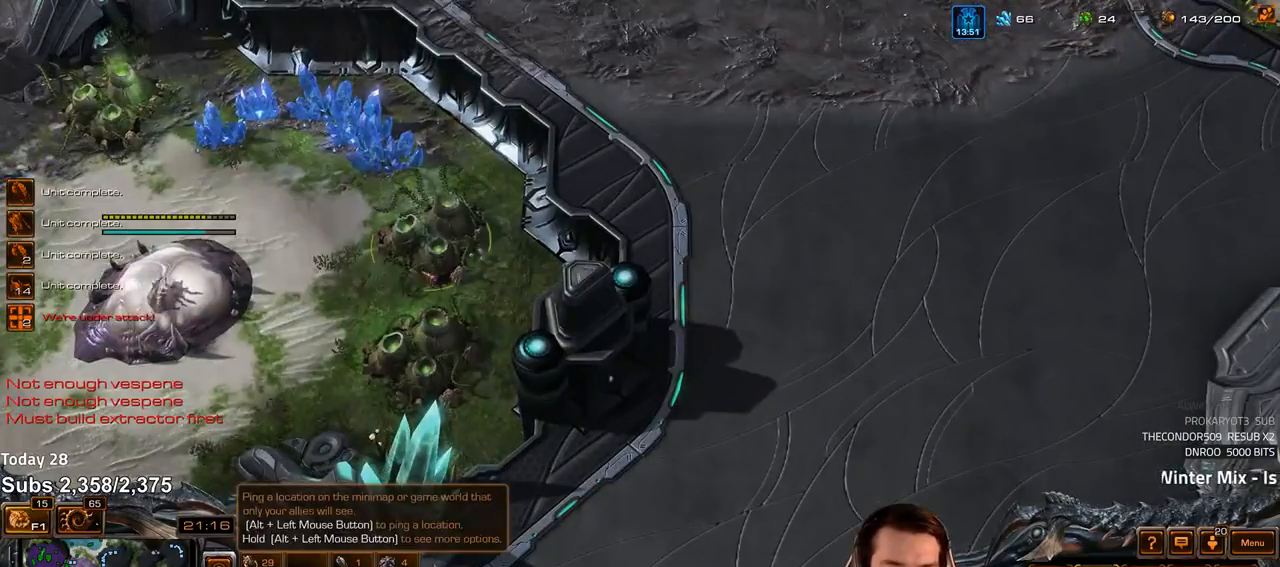
{"keys": [], "events": []}
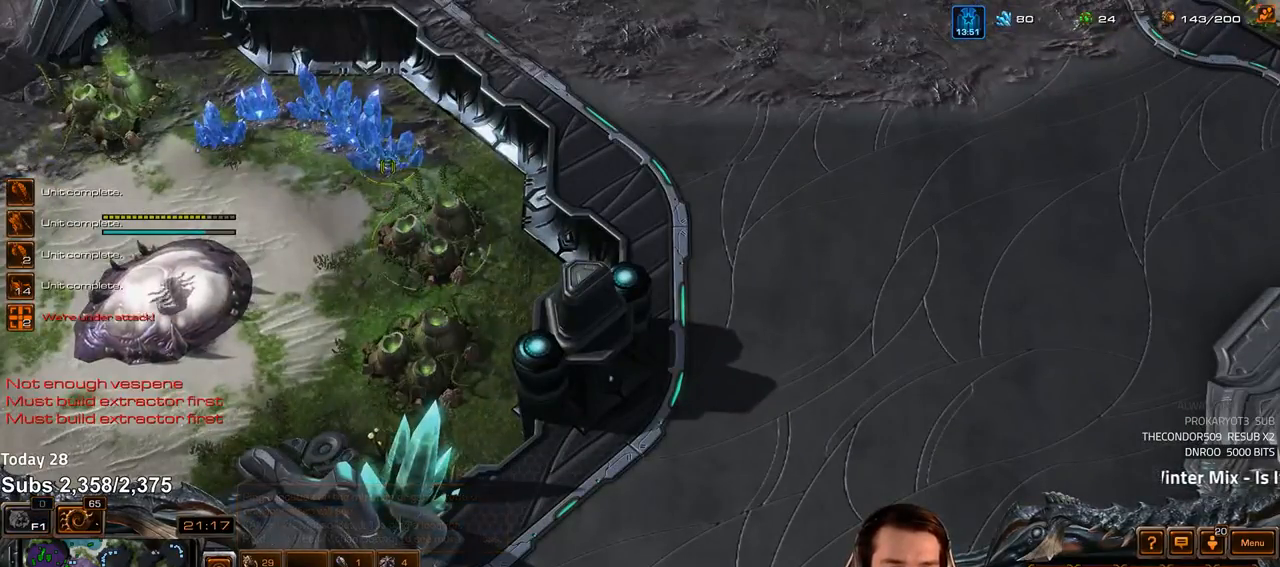
{"keys": [], "events": [[67, "1", "down"], [133, "1", "up"], [200, "1", "down"], [250, "1", "up"]]}
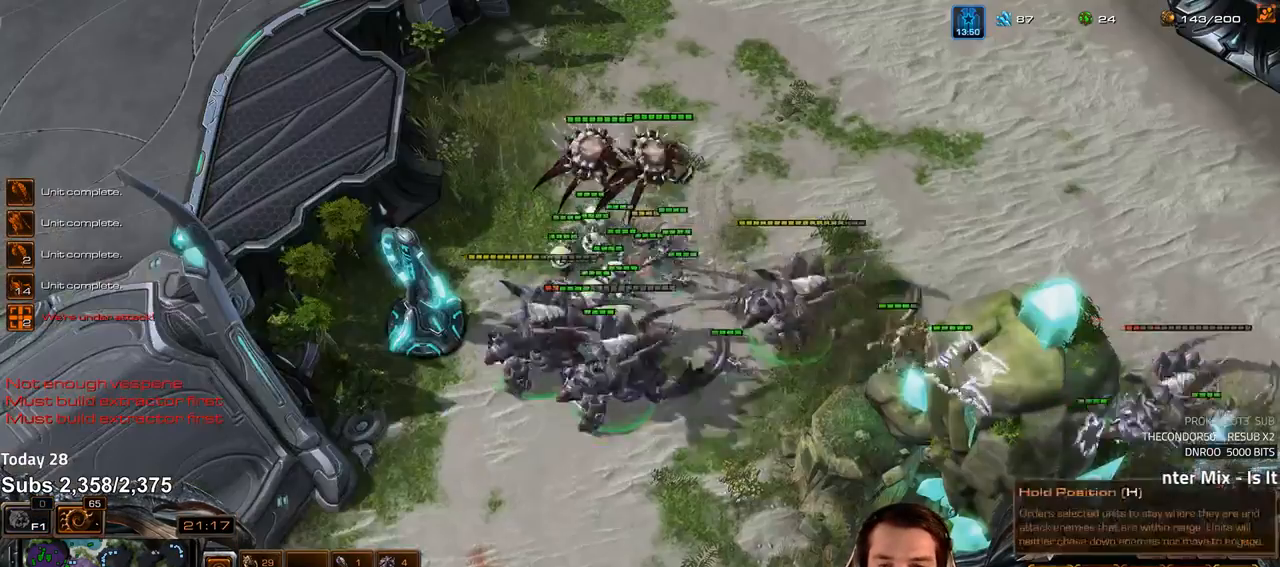
{"keys": ["ctrl"], "events": [[317, "ctrl", "down"], [383, "1", "down"], [483, "1", "up"]]}
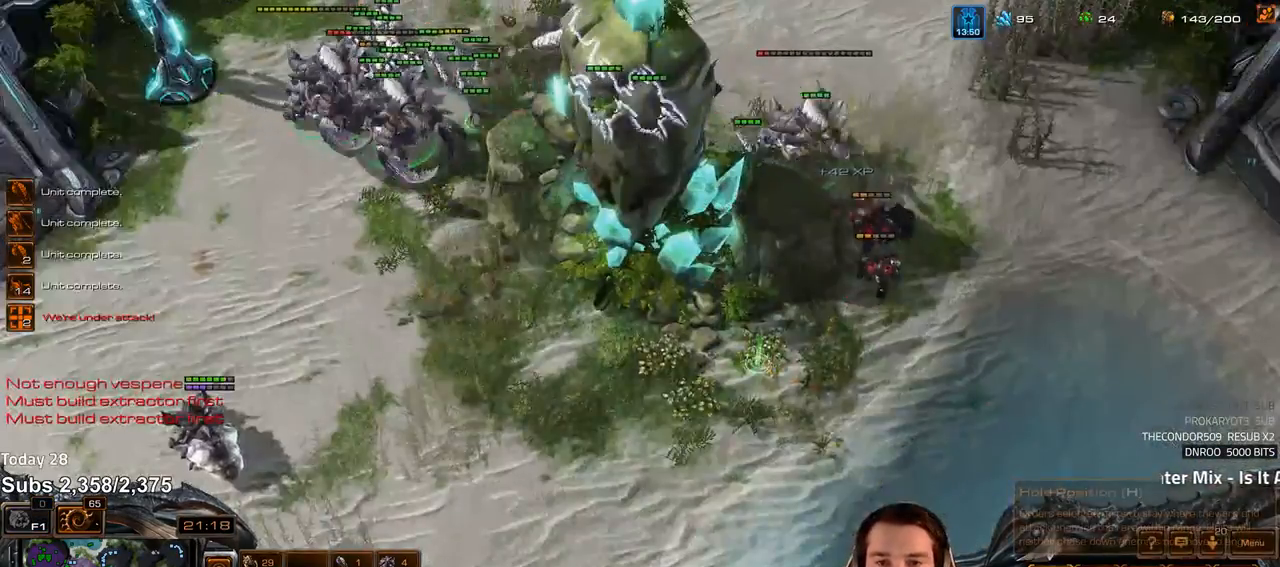
{"keys": [], "events": [[17, "ctrl", "up"]]}
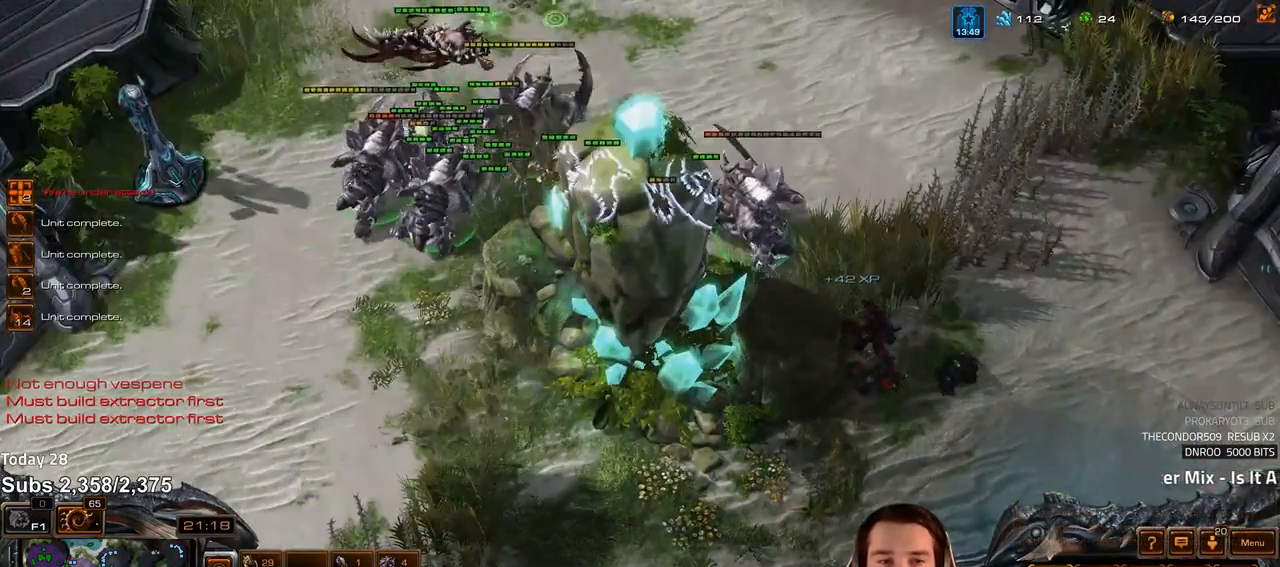
{"keys": [], "events": [[400, "a", "down"], [483, "a", "up"]]}
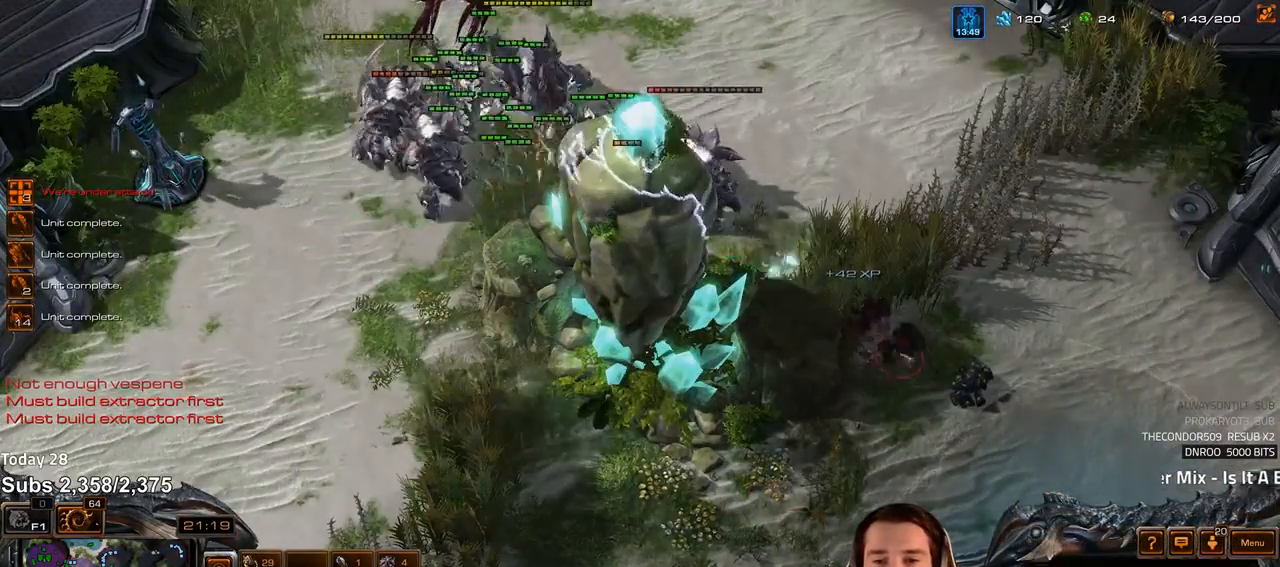
{"keys": [], "events": [[67, "a", "down"], [117, "a", "up"], [200, "a", "down"], [283, "a", "up"]]}
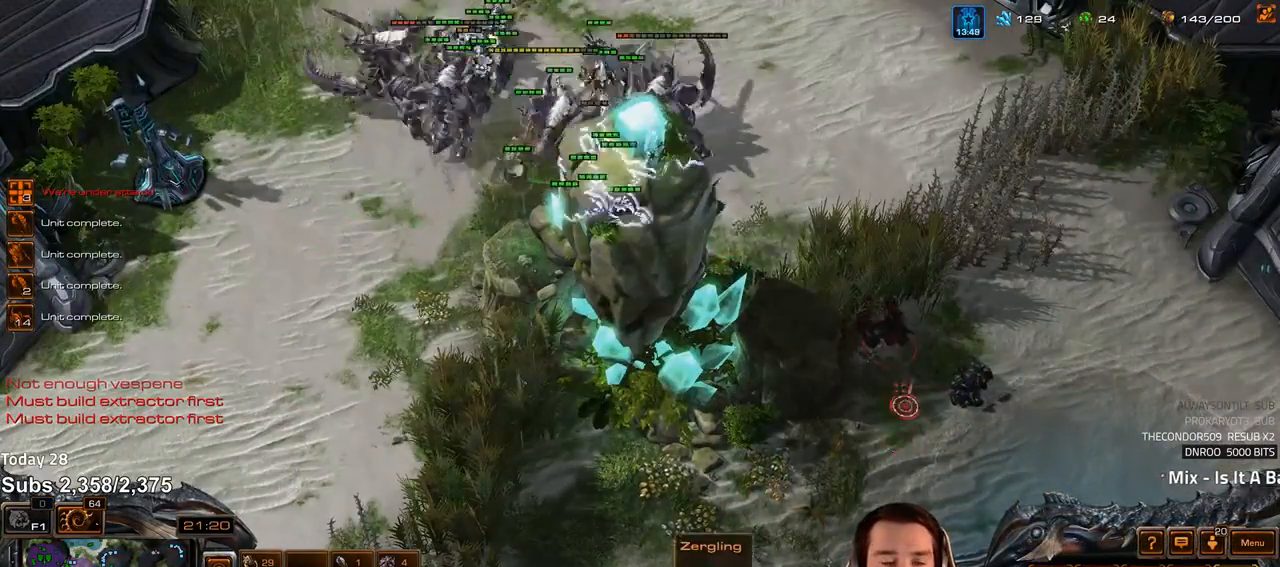
{"keys": ["shift"], "events": [[67, "3", "down"], [117, "3", "up"], [167, "3", "down"], [233, "3", "up"], [433, "shift", "down"]]}
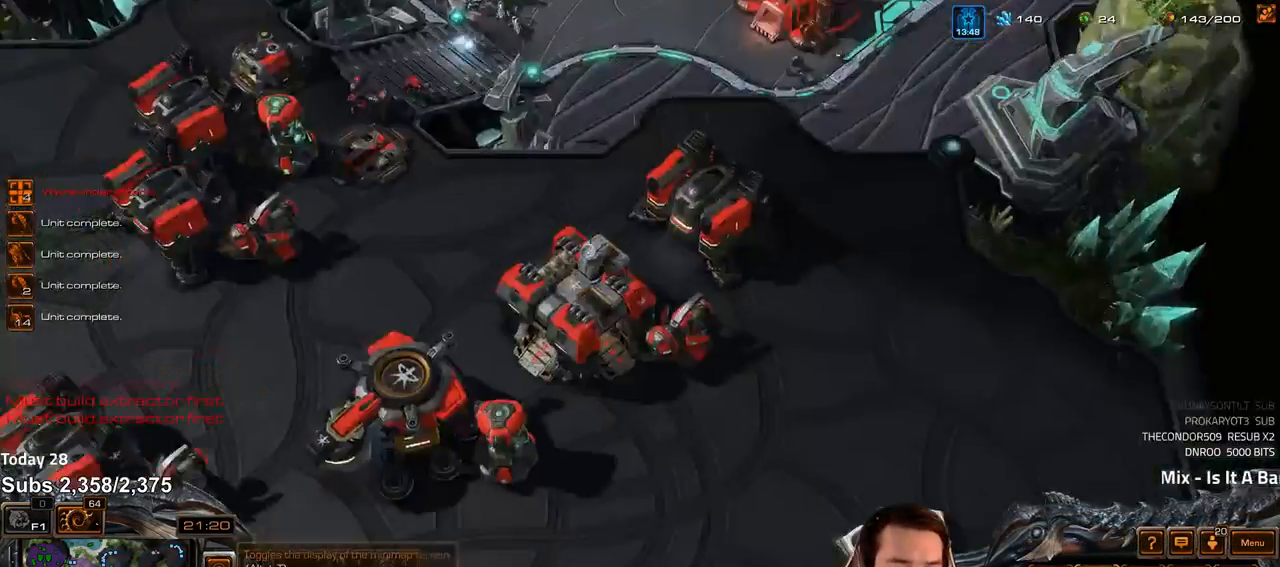
{"keys": [], "events": [[33, "shift", "up"]]}
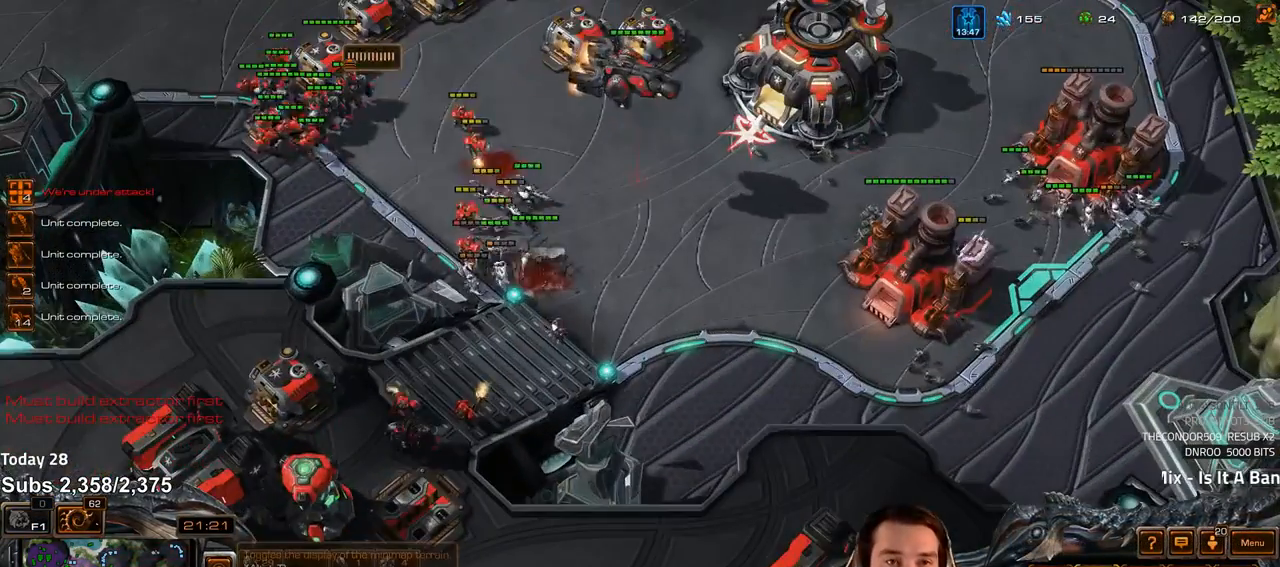
{"keys": ["1"], "events": [[350, "1", "down"], [417, "1", "up"], [483, "1", "down"]]}
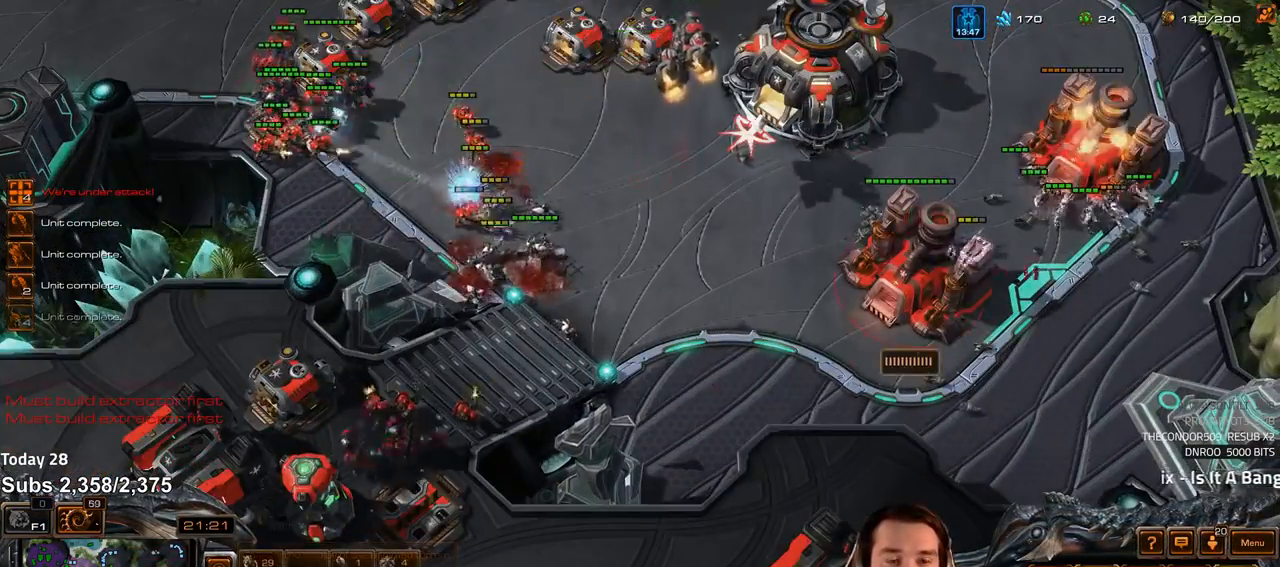
{"keys": ["ctrl"], "events": [[50, "1", "up"], [167, "ctrl", "down"], [217, "1", "down"], [300, "1", "up"], [350, "ctrl", "up"], [467, "ctrl", "down"]]}
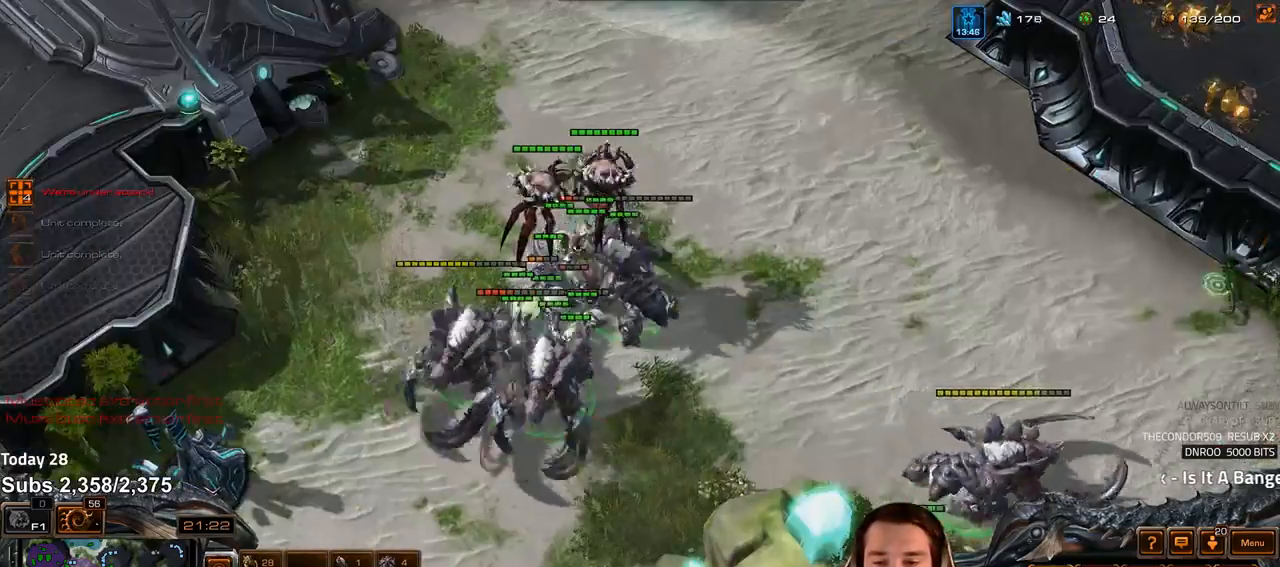
{"keys": [], "events": [[67, "1", "down"], [133, "ctrl", "up"], [150, "1", "up"]]}
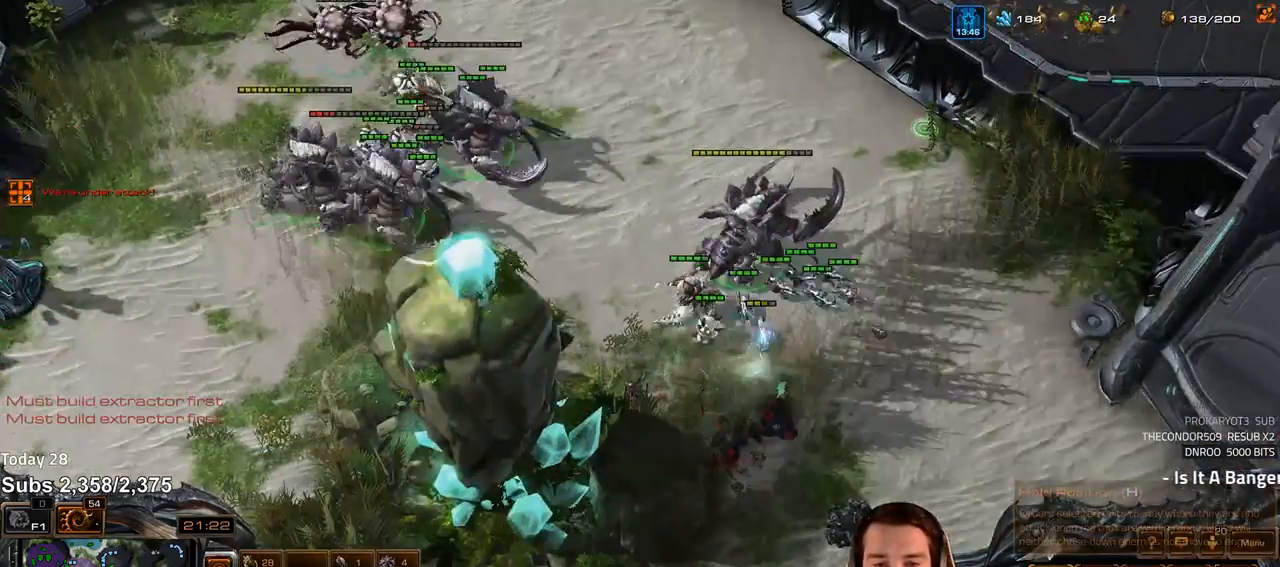
{"keys": [], "events": [[67, "a", "down"], [133, "a", "up"], [317, "1", "down"], [383, "1", "up"]]}
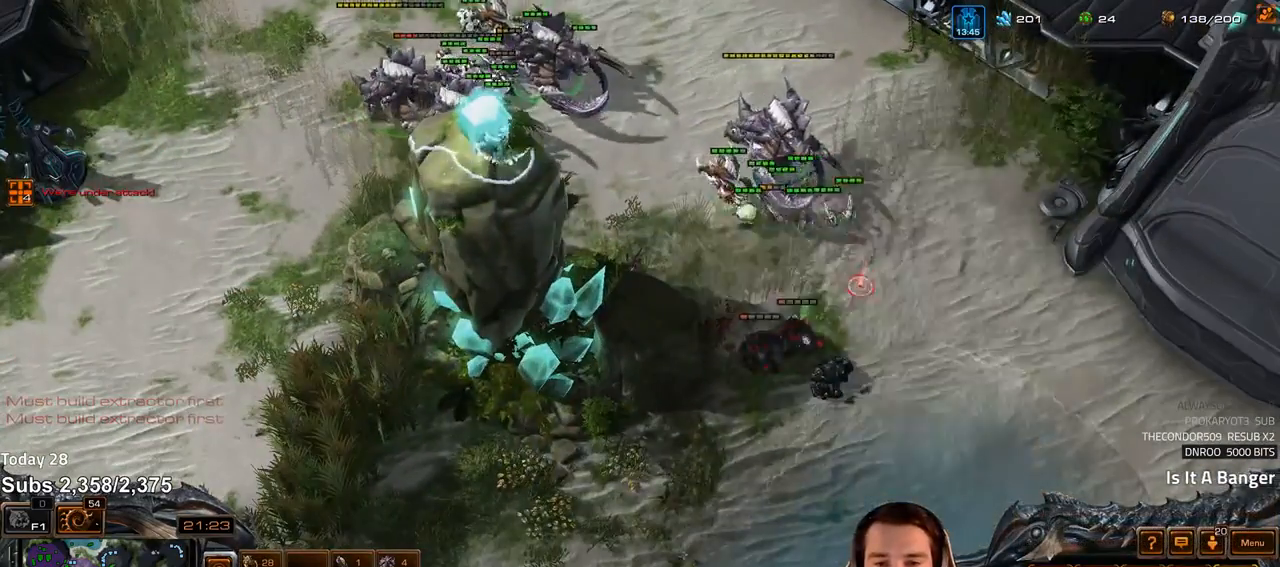
{"keys": [], "events": [[317, "a", "down"], [383, "a", "up"]]}
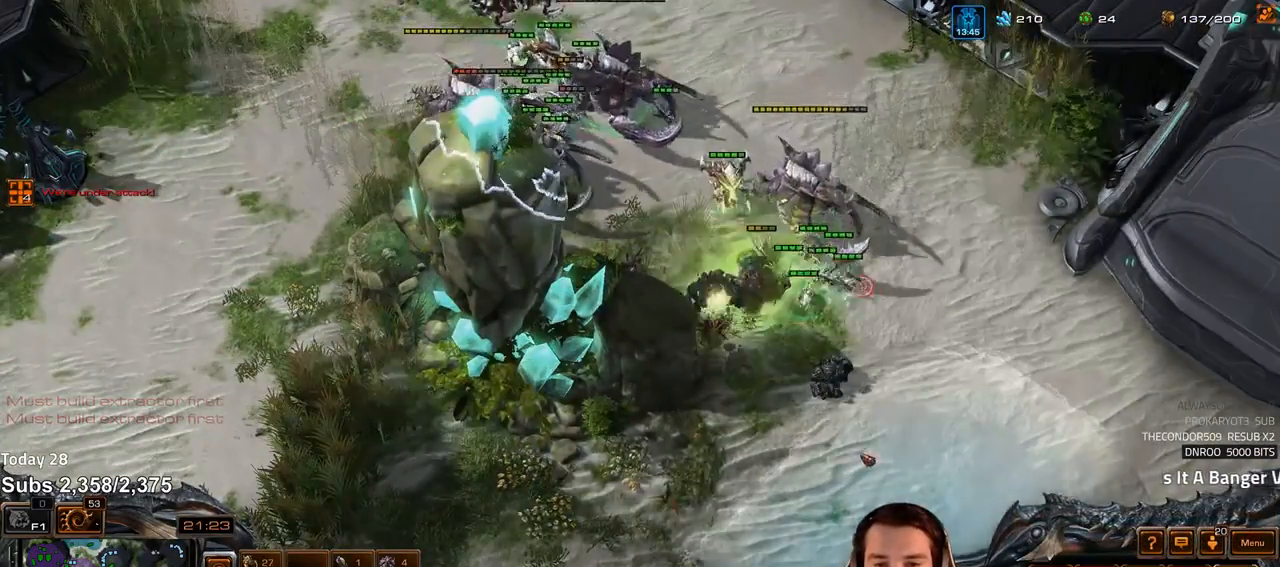
{"keys": [], "events": [[367, "3", "down"], [450, "3", "up"]]}
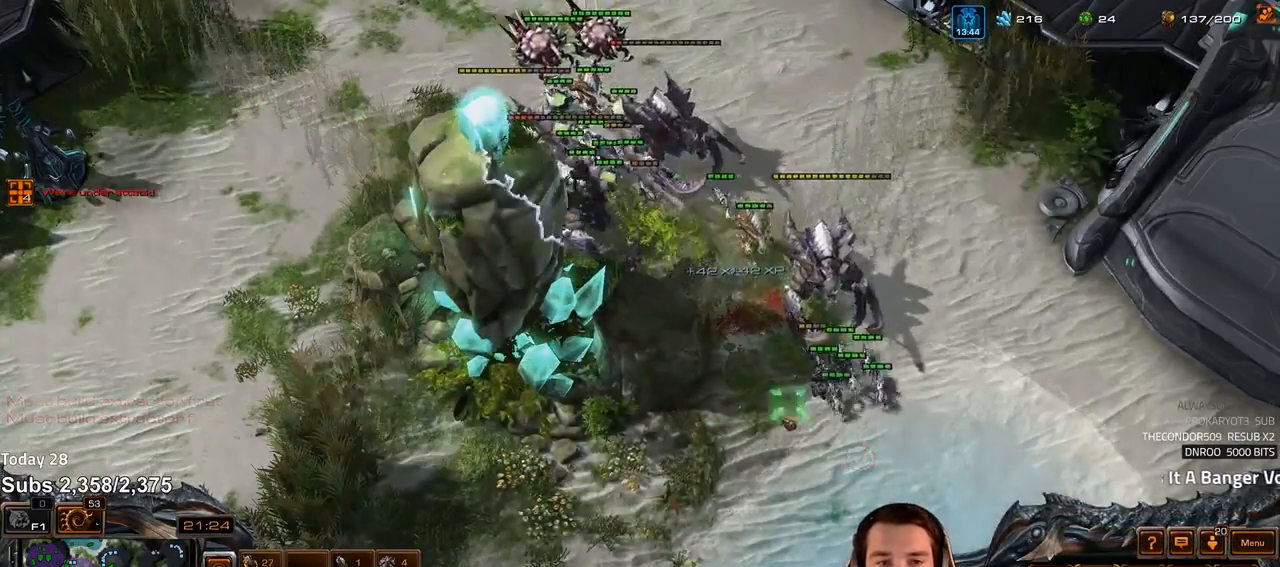
{"keys": ["ctrl"], "events": [[117, "ctrl", "down"], [150, "3", "down"], [217, "3", "up"], [250, "ctrl", "up"], [483, "ctrl", "down"]]}
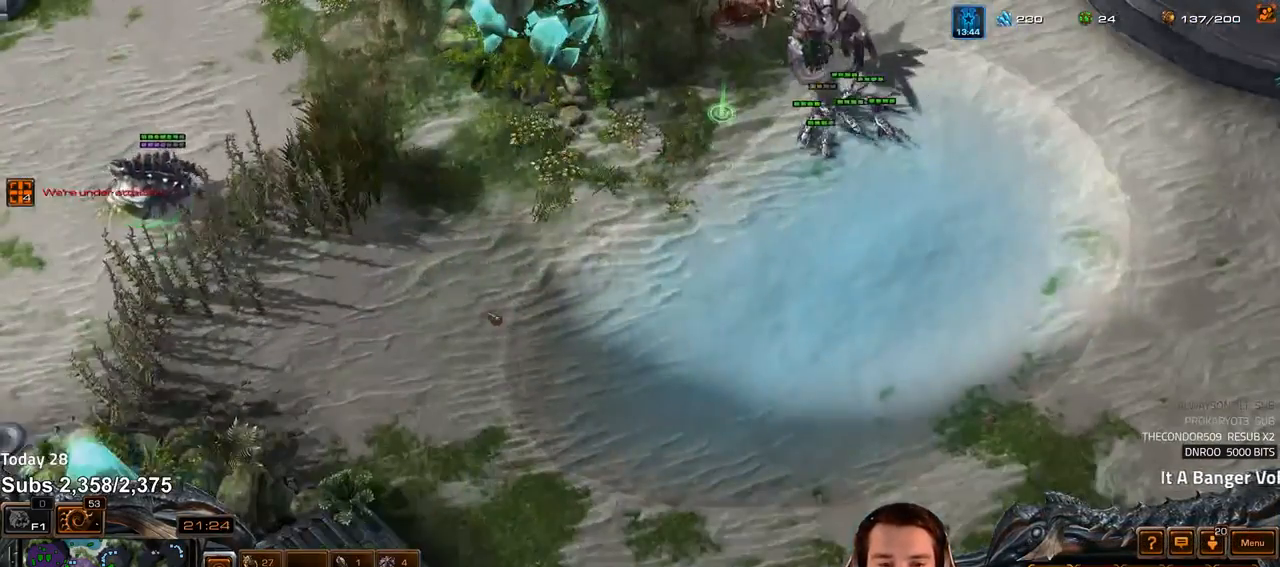
{"keys": []}
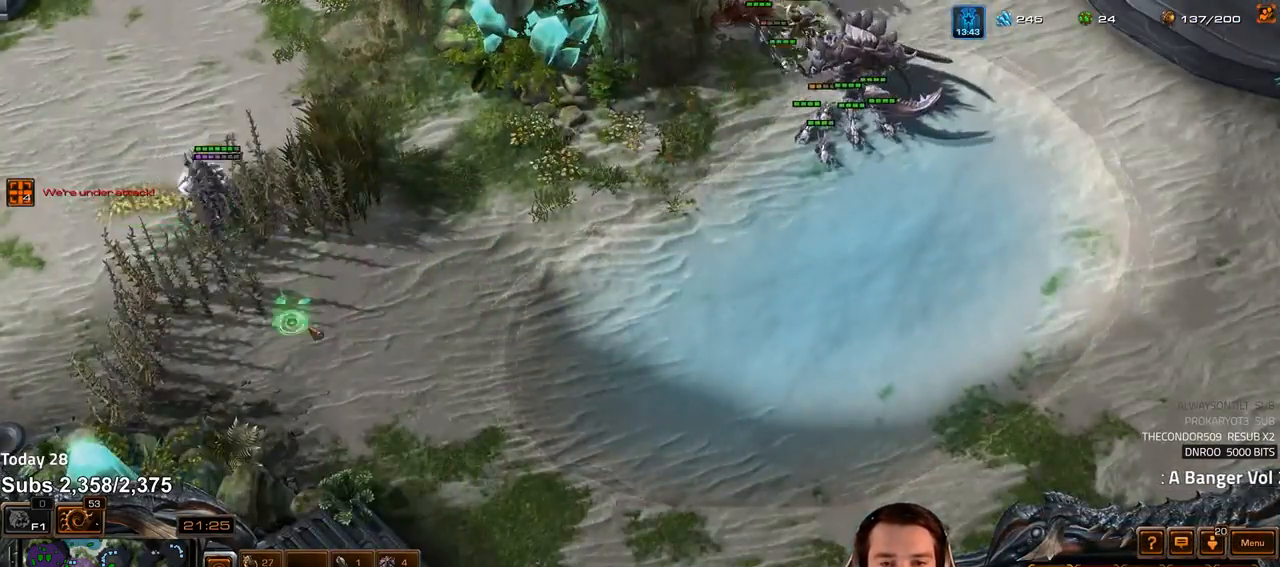
{"keys": ["ctrl"], "events": [[150, "1", "down"], [217, "1", "up"], [367, "ctrl", "down"], [400, "1", "down"], [467, "1", "up"]]}
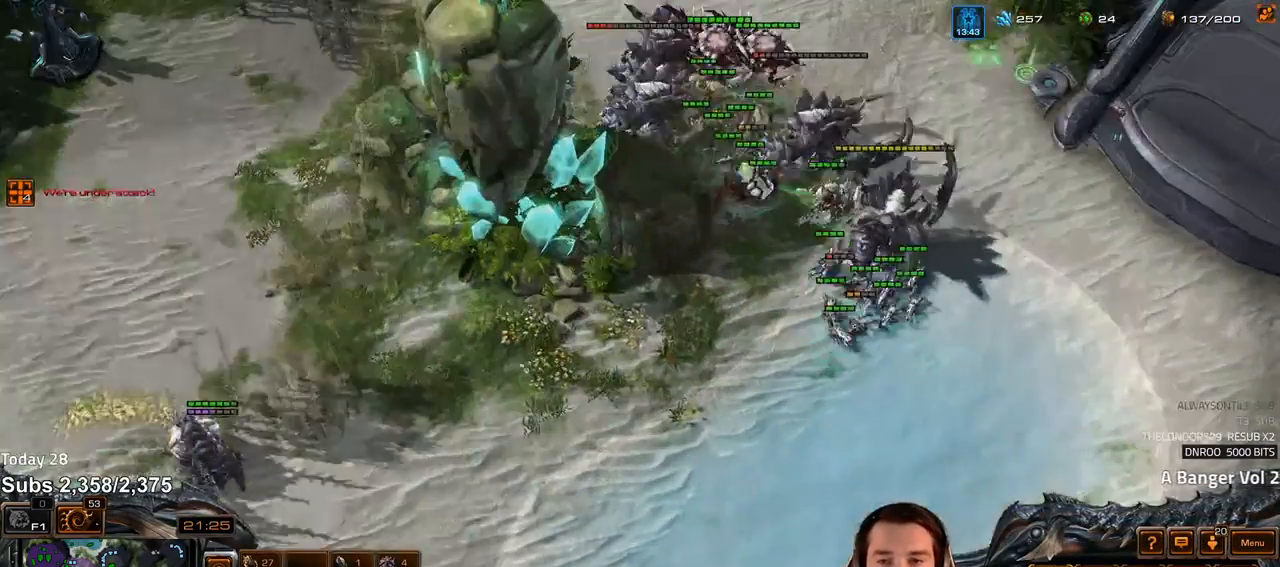
{"keys": [], "events": [[17, "ctrl", "up"], [383, "shift", "down"], [450, "shift", "up"]]}
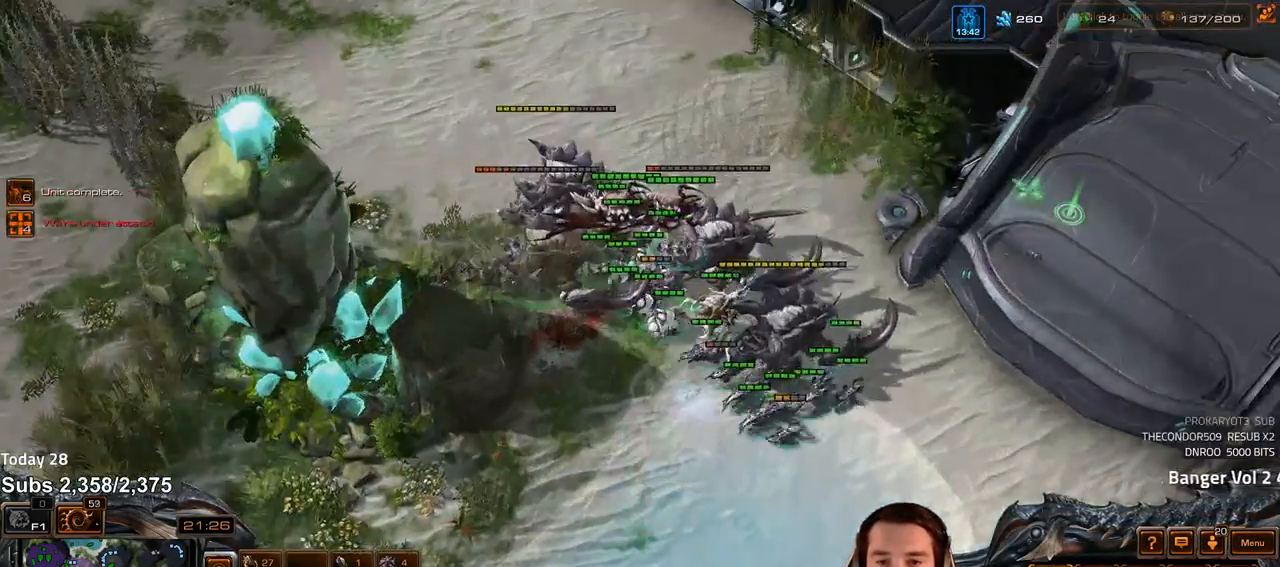
{"keys": [], "events": []}
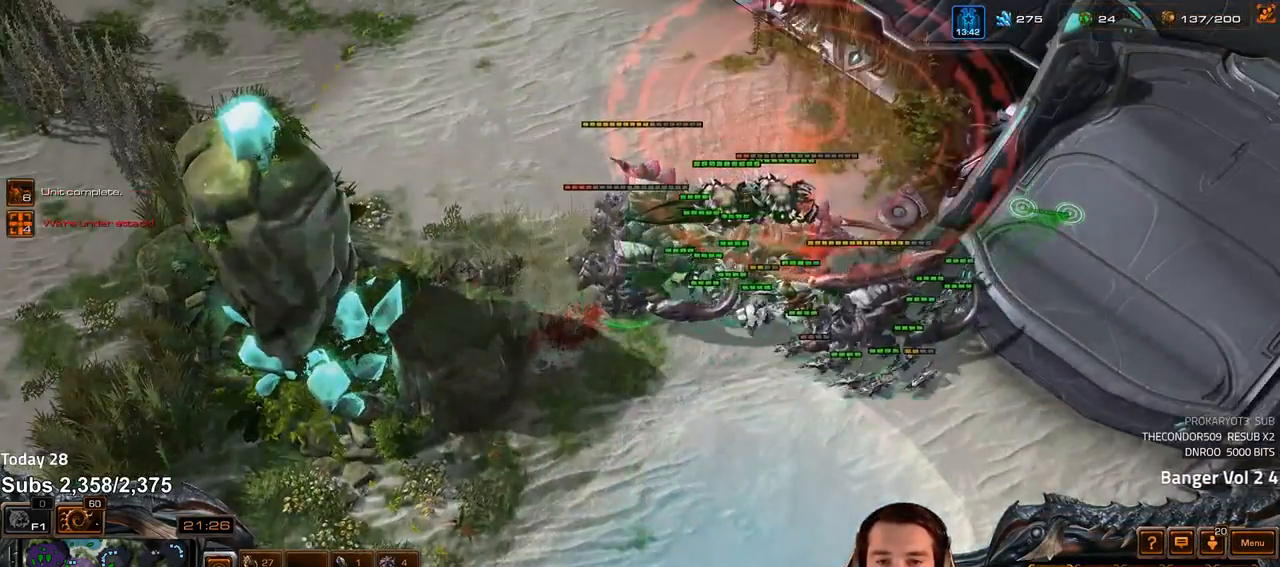
{"keys": [], "events": []}
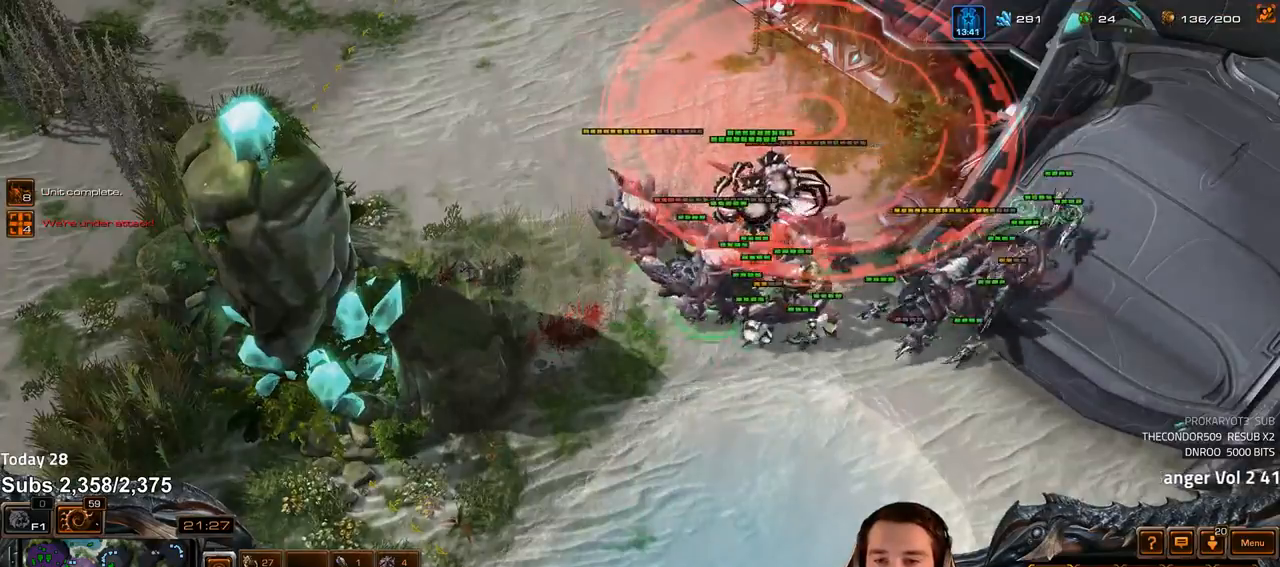
{"keys": [], "events": []}
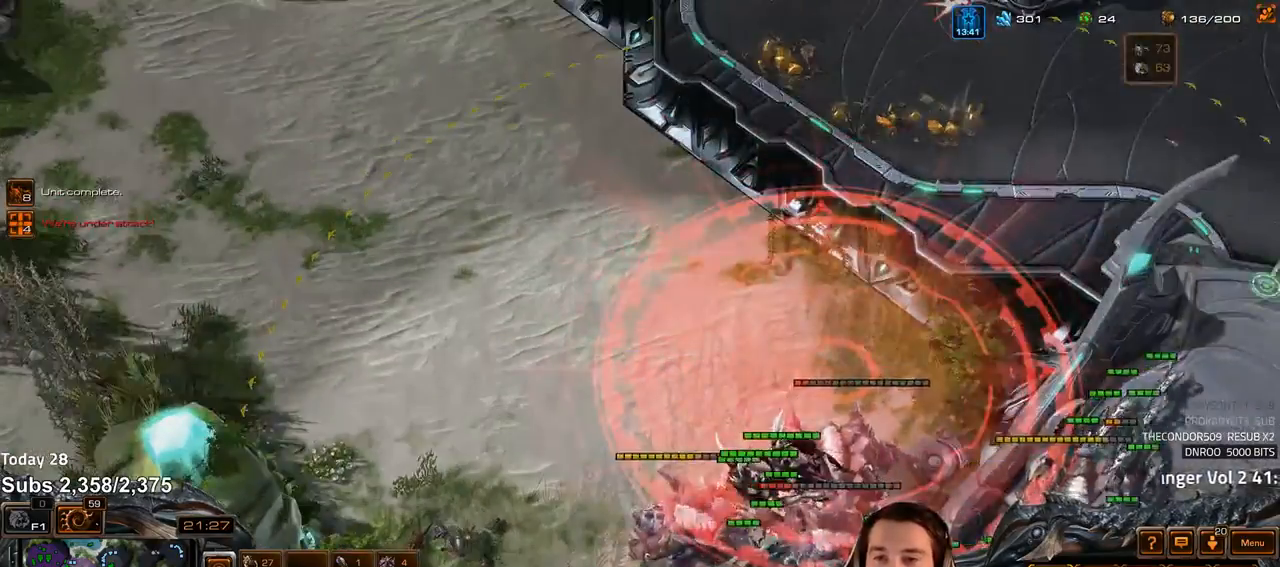
{"keys": ["a"], "events": [[17, "1", "down"], [100, "1", "up"], [467, "a", "down"]]}
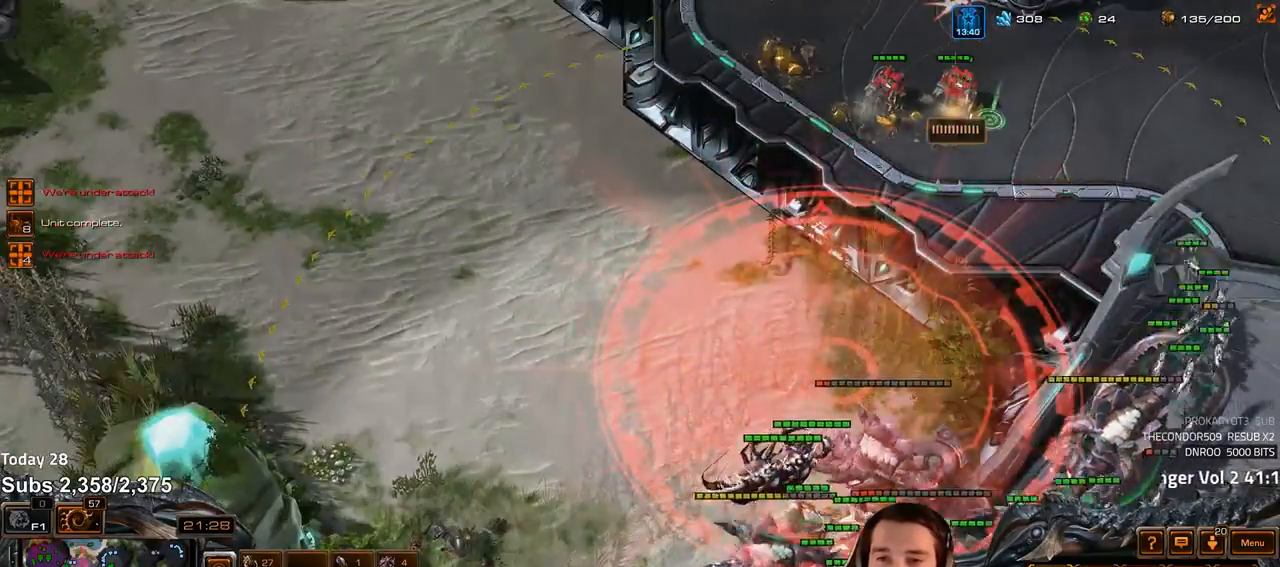
{"keys": [], "events": [[50, "a", "up"], [383, "3", "down"], [467, "3", "up"]]}
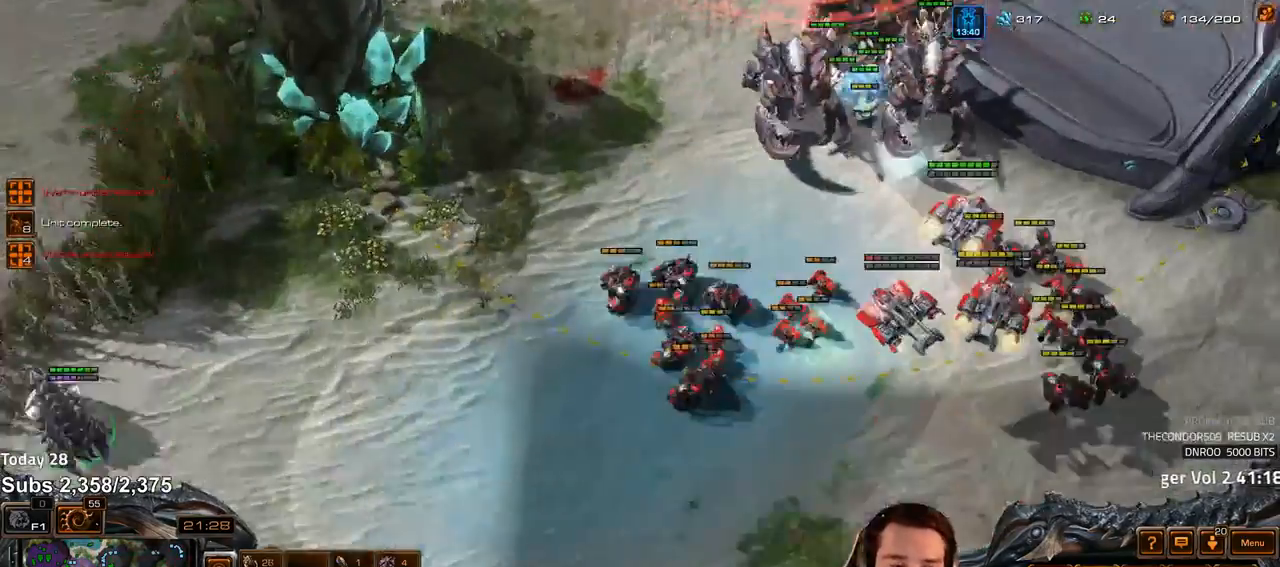
{"keys": [], "events": []}
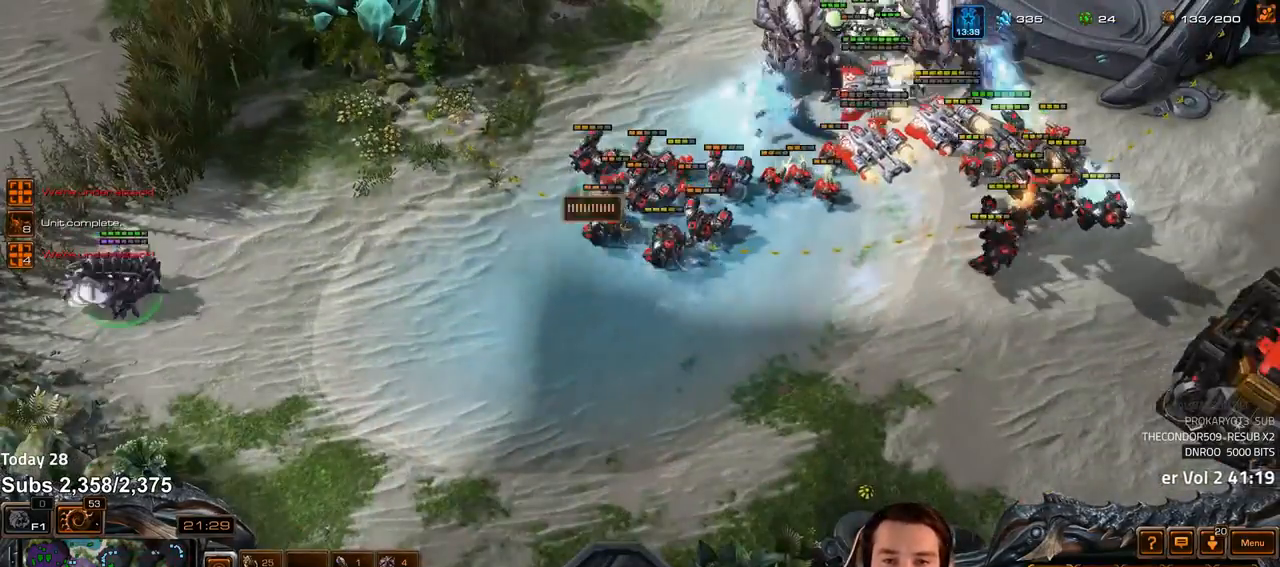
{"keys": [], "events": [[50, "1", "down"], [100, "1", "up"], [200, "a", "down"], [283, "a", "up"], [367, "3", "down"], [433, "3", "up"]]}
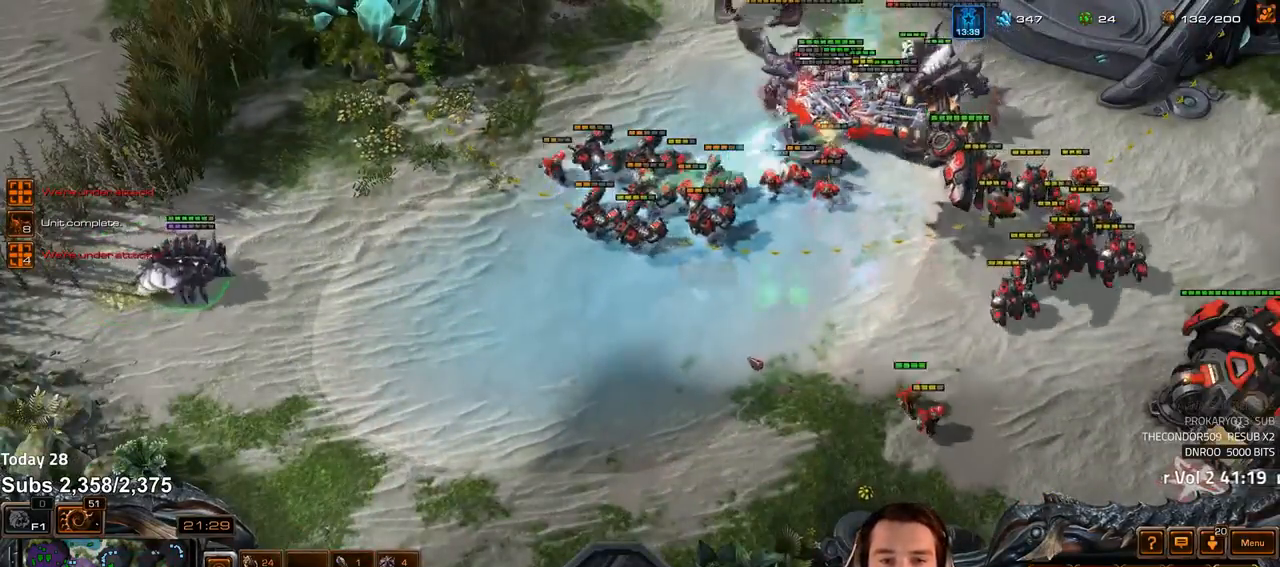
{"keys": [], "events": [[183, "f", "down"], [250, "f", "up"]]}
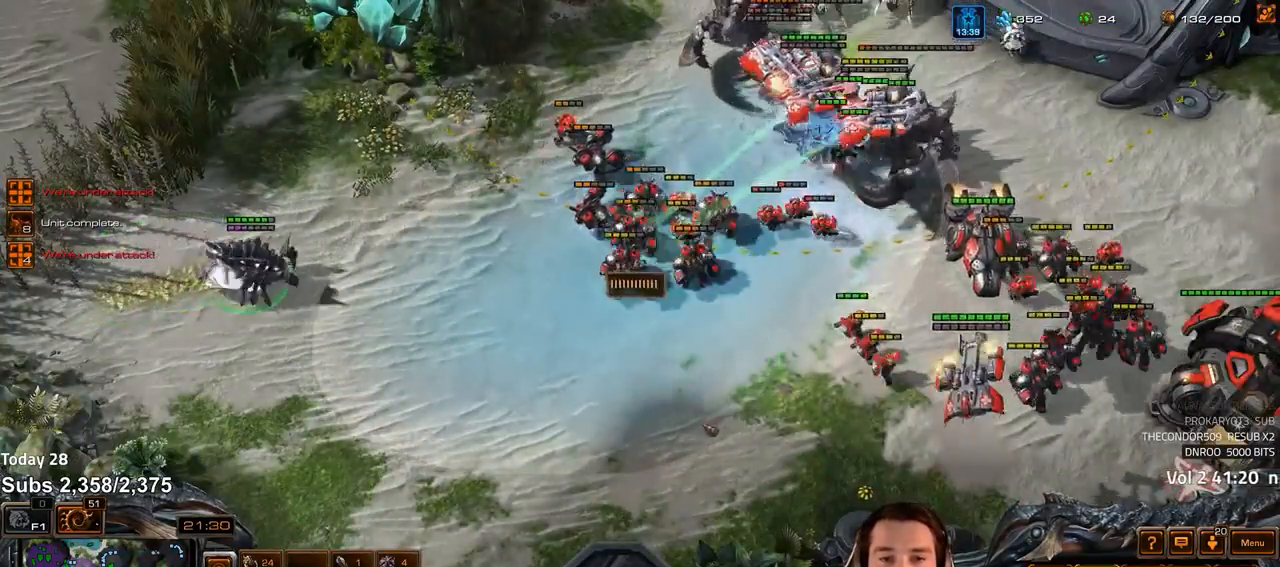
{"keys": ["a"], "events": [[50, "1", "down"], [83, "1", "up"], [483, "a", "down"]]}
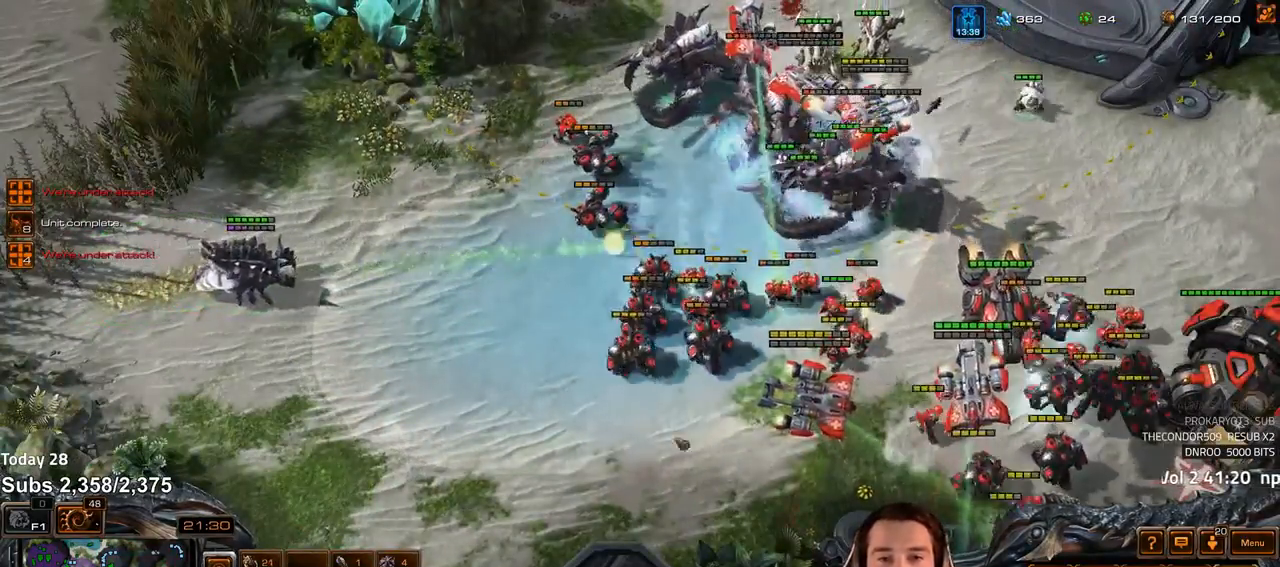
{"keys": [], "events": [[67, "a", "up"], [133, "a", "down"], [233, "a", "up"]]}